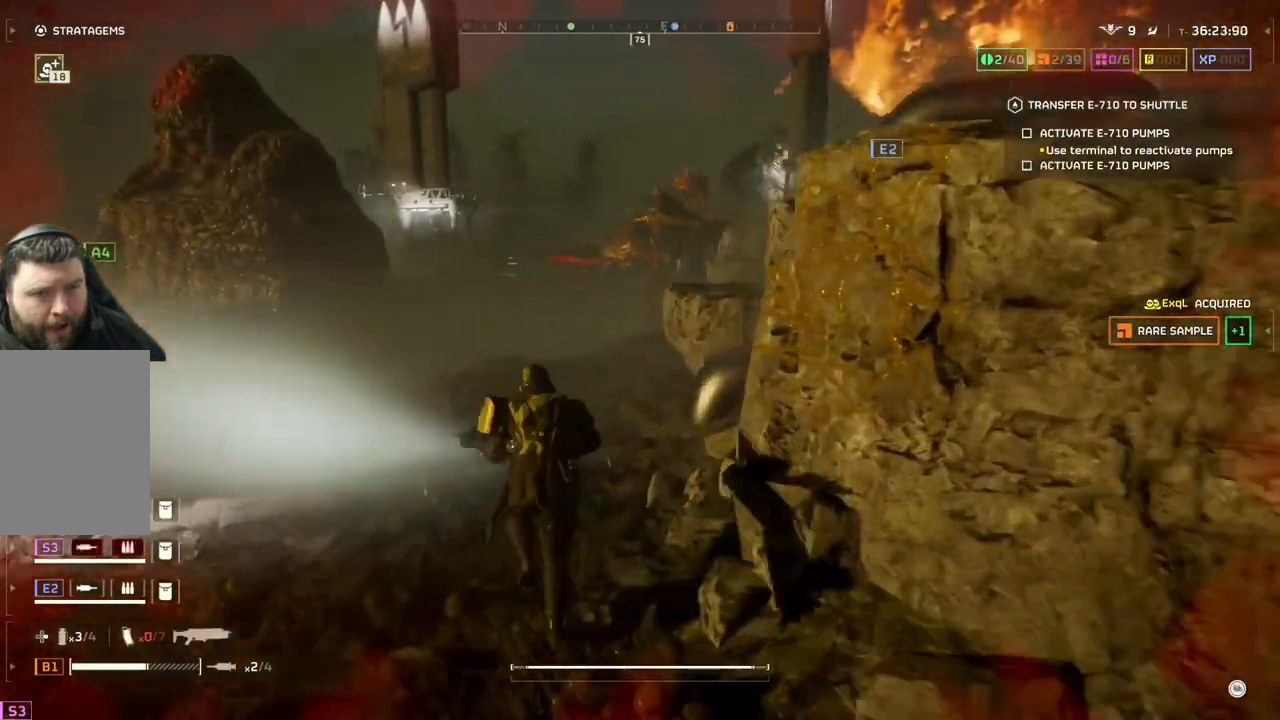
Gameplay with a controller (PlayStation layout); each line is a JSON object with the inputs held at the frame after it. "events" lists button and stick changes between this image and that frame as [ms after this image, input, new state], when the widget could be followed in between. Not read: right_stick.
{"buttons": [], "left_stick": "up", "events": []}
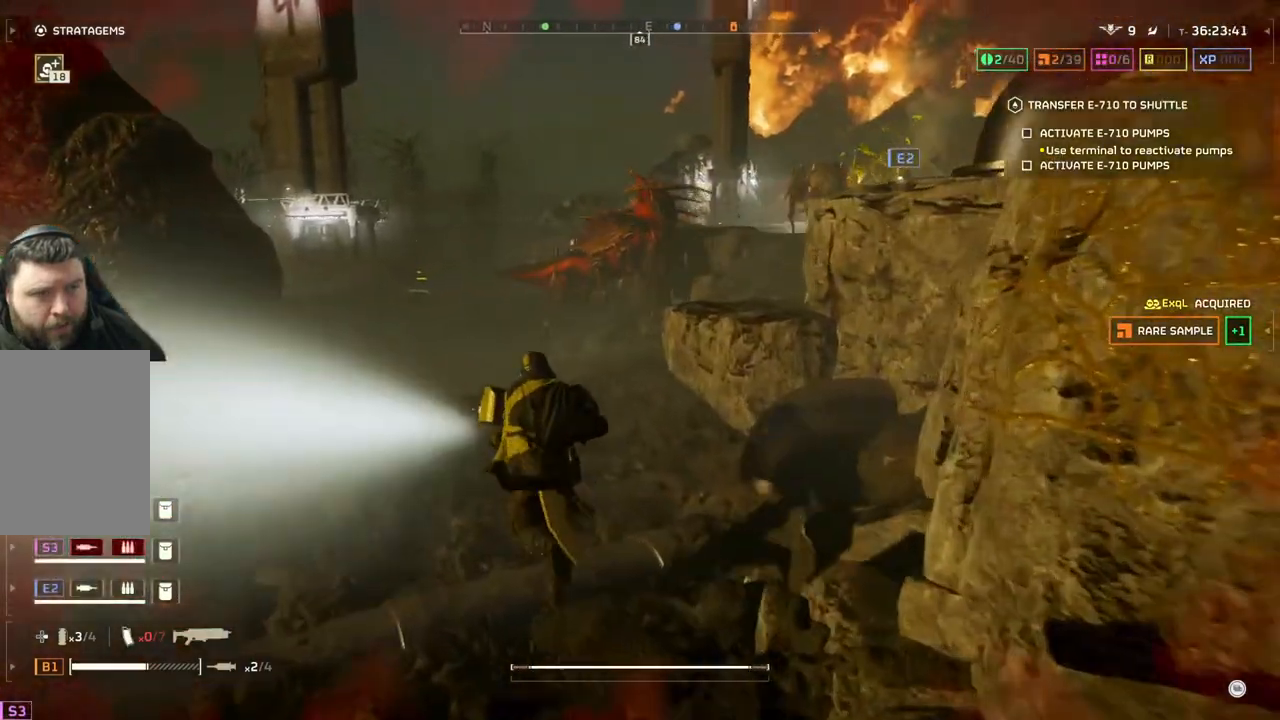
{"buttons": ["L2"], "left_stick": "up-left", "events": [[167, "left_stick", "up-left"], [450, "L2", "down"]]}
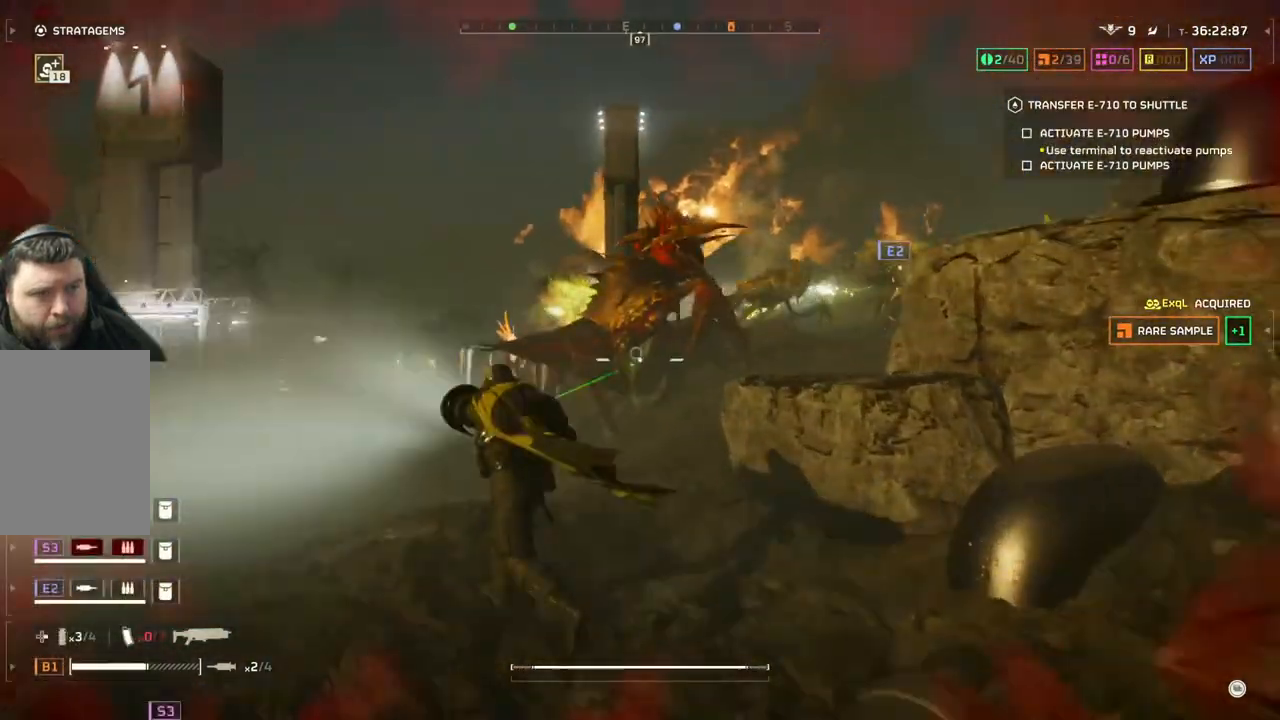
{"buttons": ["L2"], "left_stick": "up-left", "events": []}
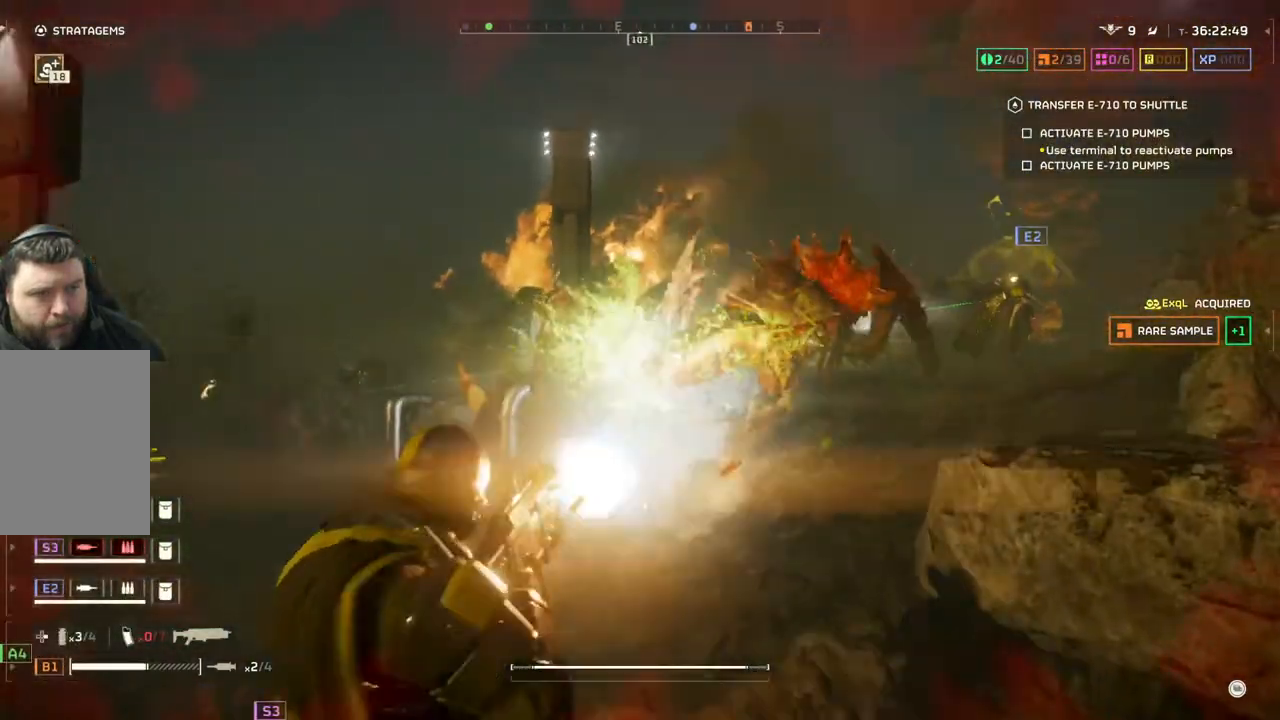
{"buttons": ["L2"], "left_stick": "up-left", "events": []}
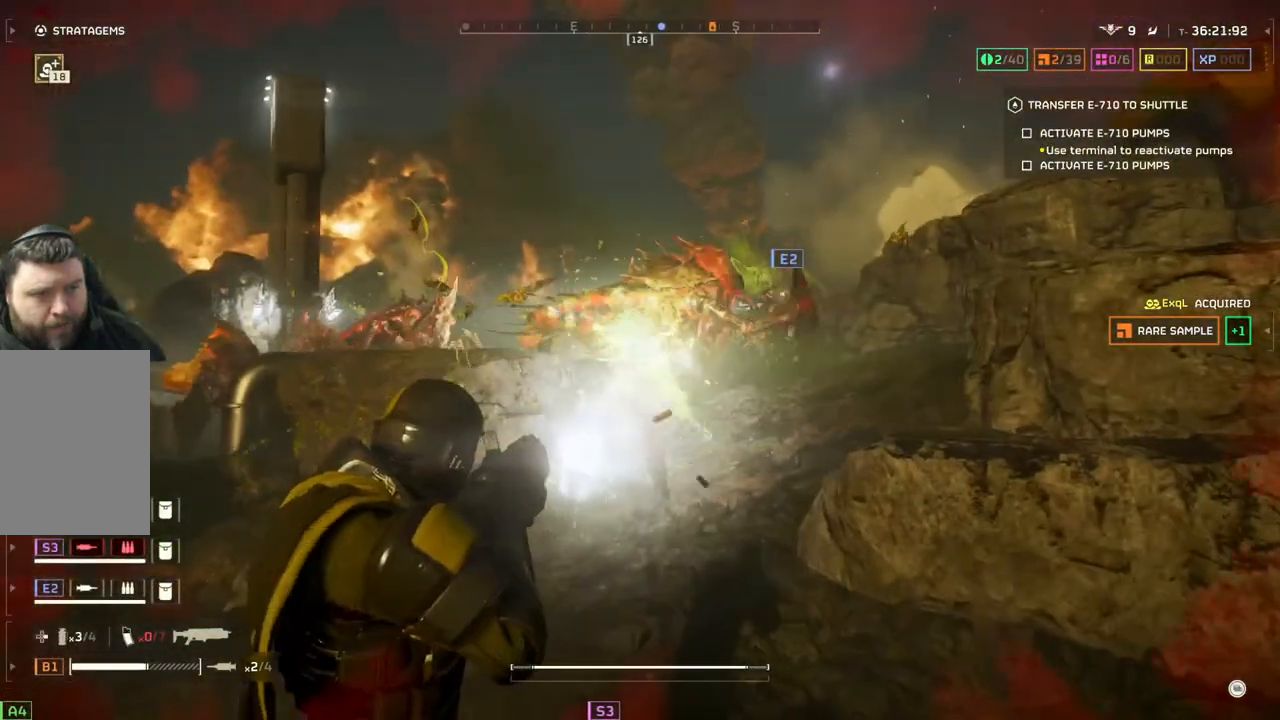
{"buttons": ["L2"], "left_stick": "up", "events": [[100, "left_stick", "up"]]}
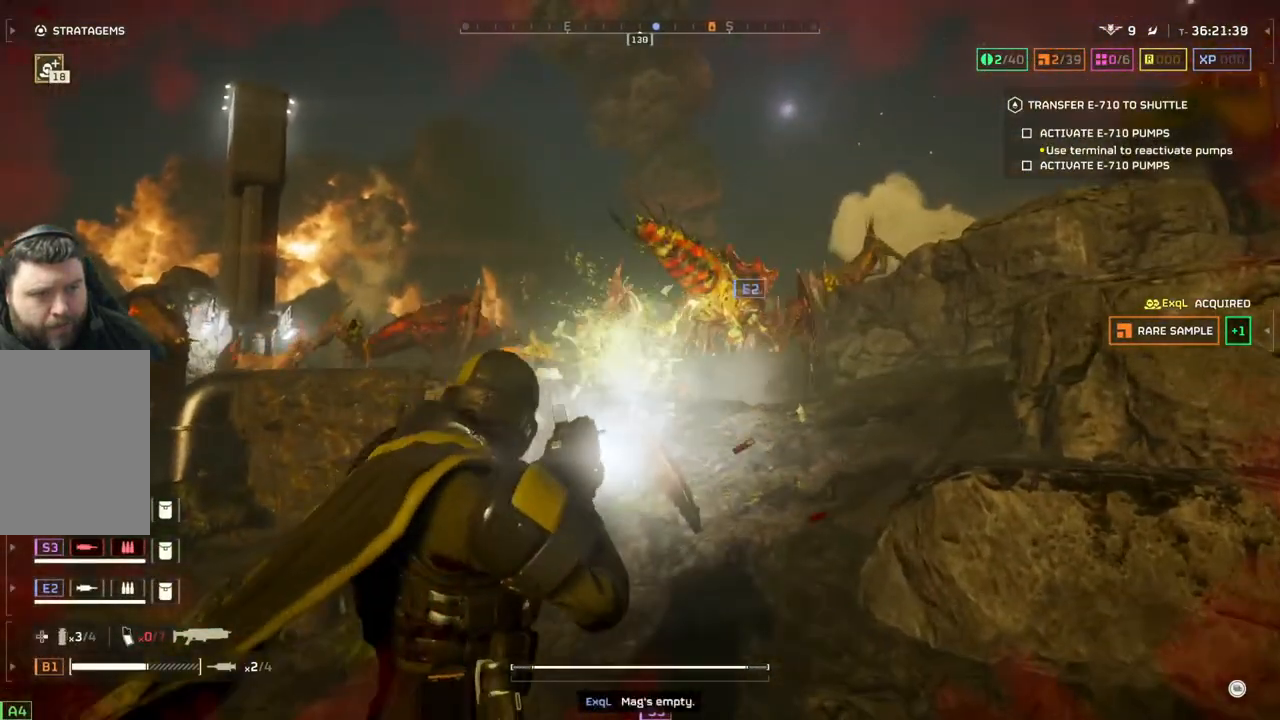
{"buttons": ["L2"], "left_stick": "up-right", "events": [[433, "left_stick", "up-right"]]}
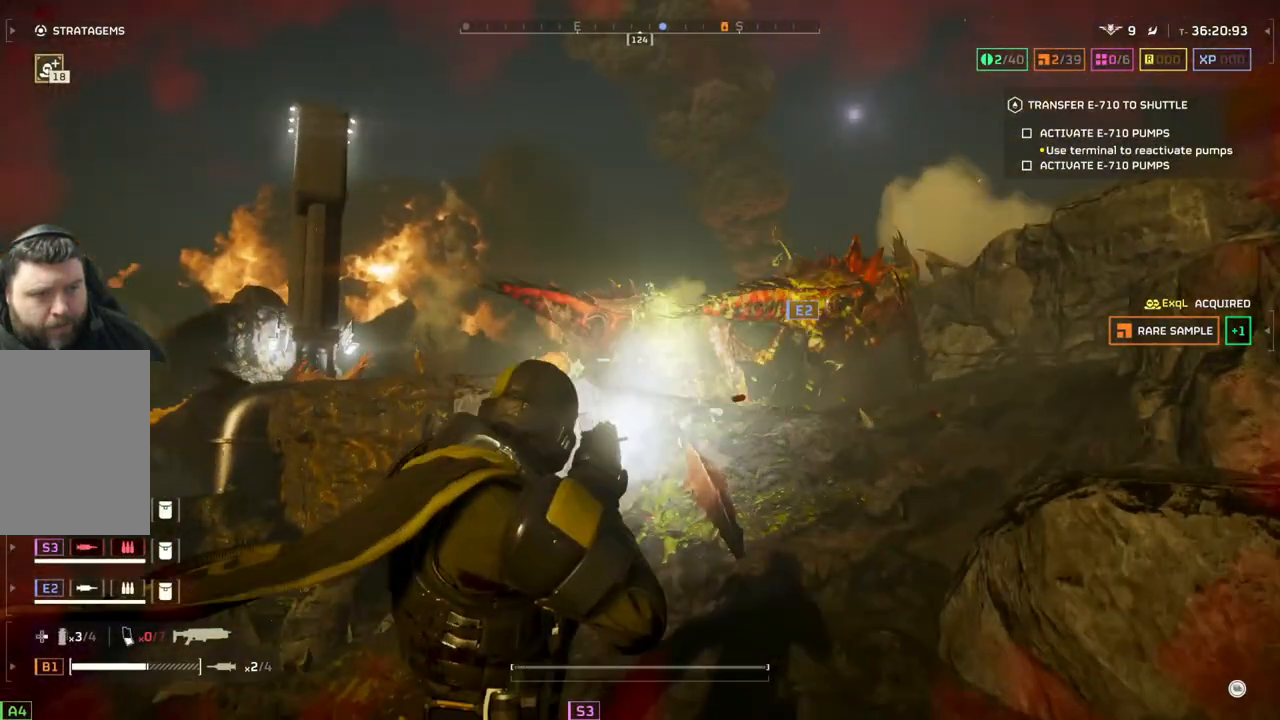
{"buttons": ["L2"], "left_stick": "up-right", "events": []}
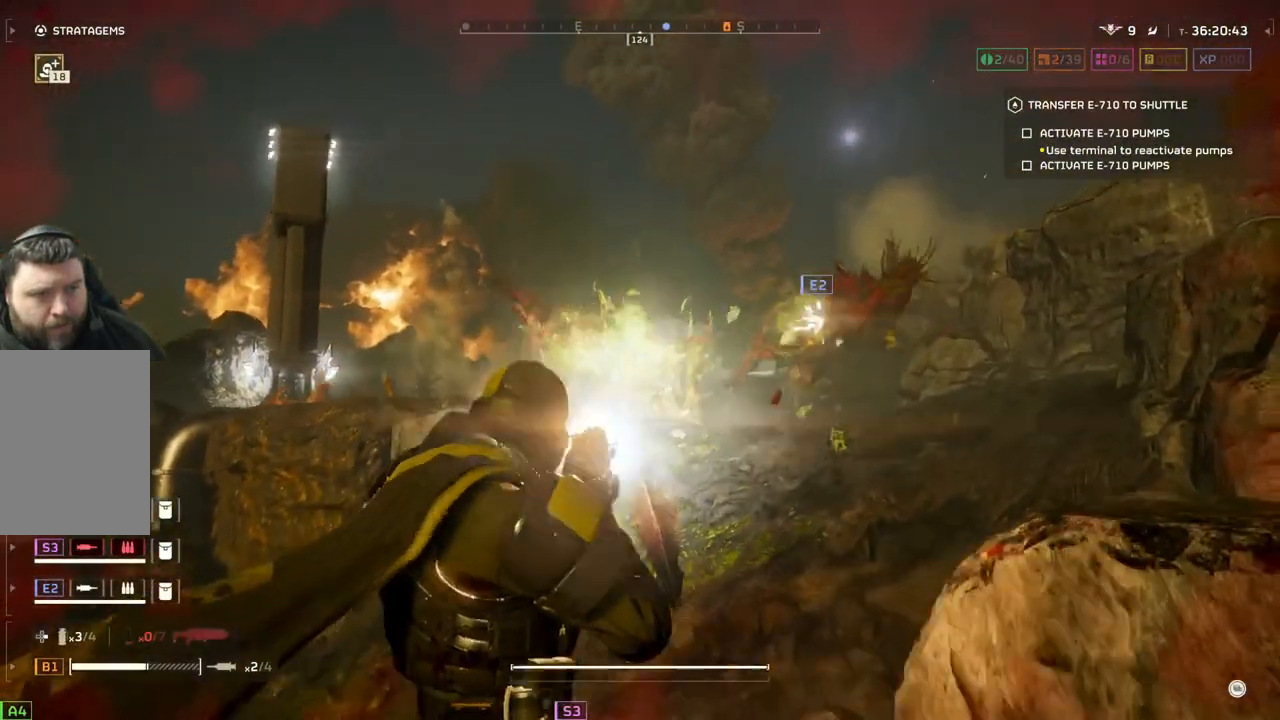
{"buttons": ["L3"], "left_stick": "up-right", "events": [[400, "L2", "up"], [483, "L3", "down"]]}
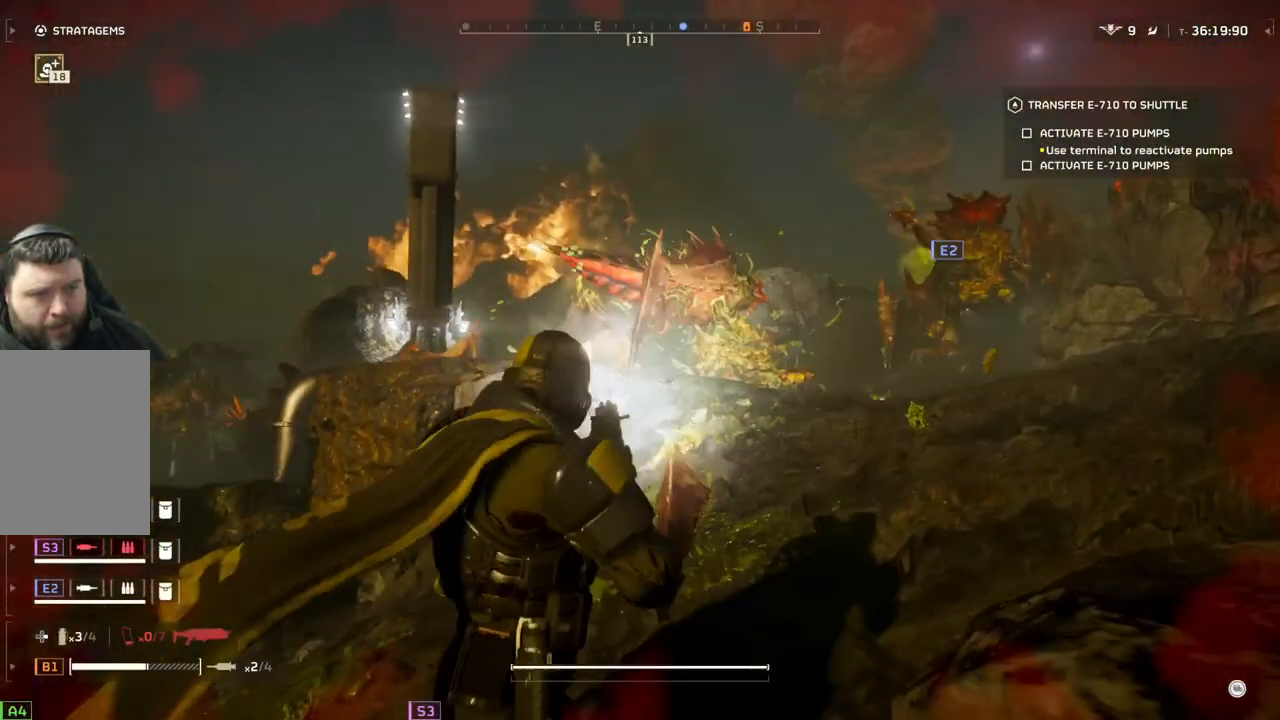
{"buttons": [], "left_stick": "up-right", "events": [[167, "L3", "up"]]}
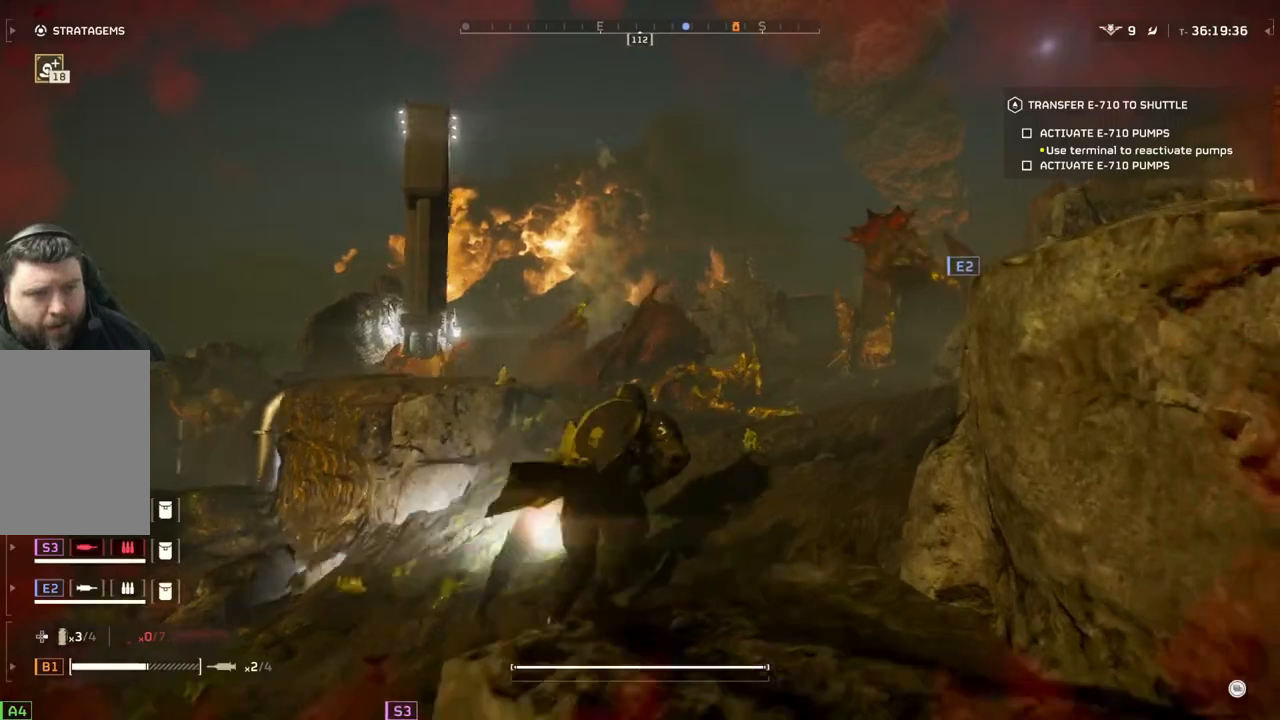
{"buttons": [], "left_stick": "up-right", "events": []}
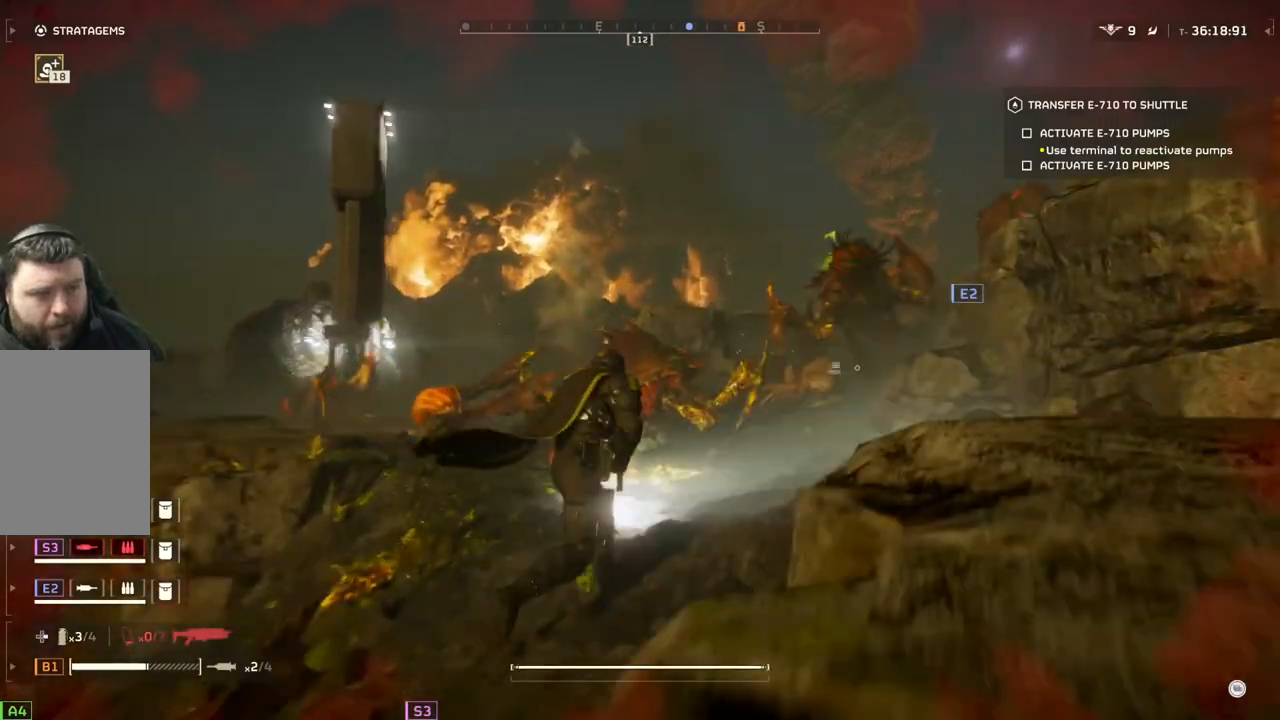
{"buttons": [], "left_stick": "up", "events": [[67, "left_stick", "up"]]}
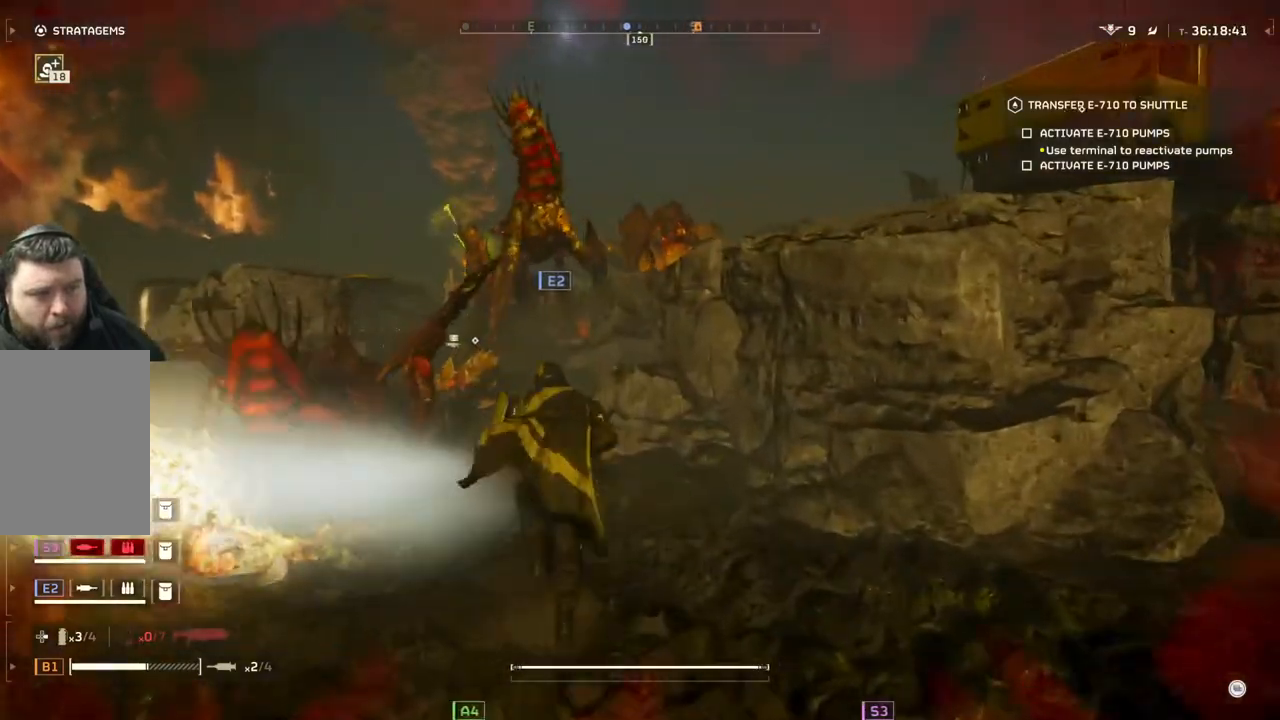
{"buttons": ["L2"], "left_stick": "down-left", "events": [[83, "left_stick", "right"], [150, "left_stick", "down-right"], [317, "left_stick", "down-left"], [350, "L2", "down"]]}
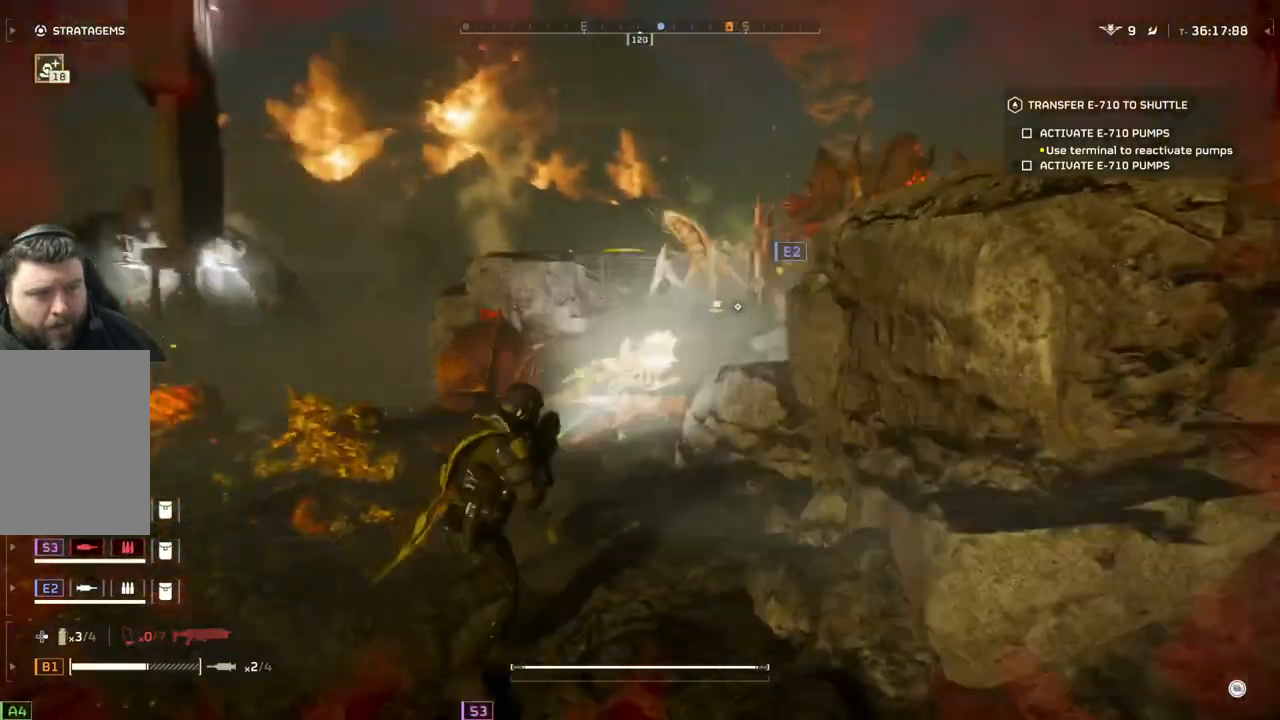
{"buttons": ["L2"], "left_stick": "down", "events": [[150, "left_stick", "down"]]}
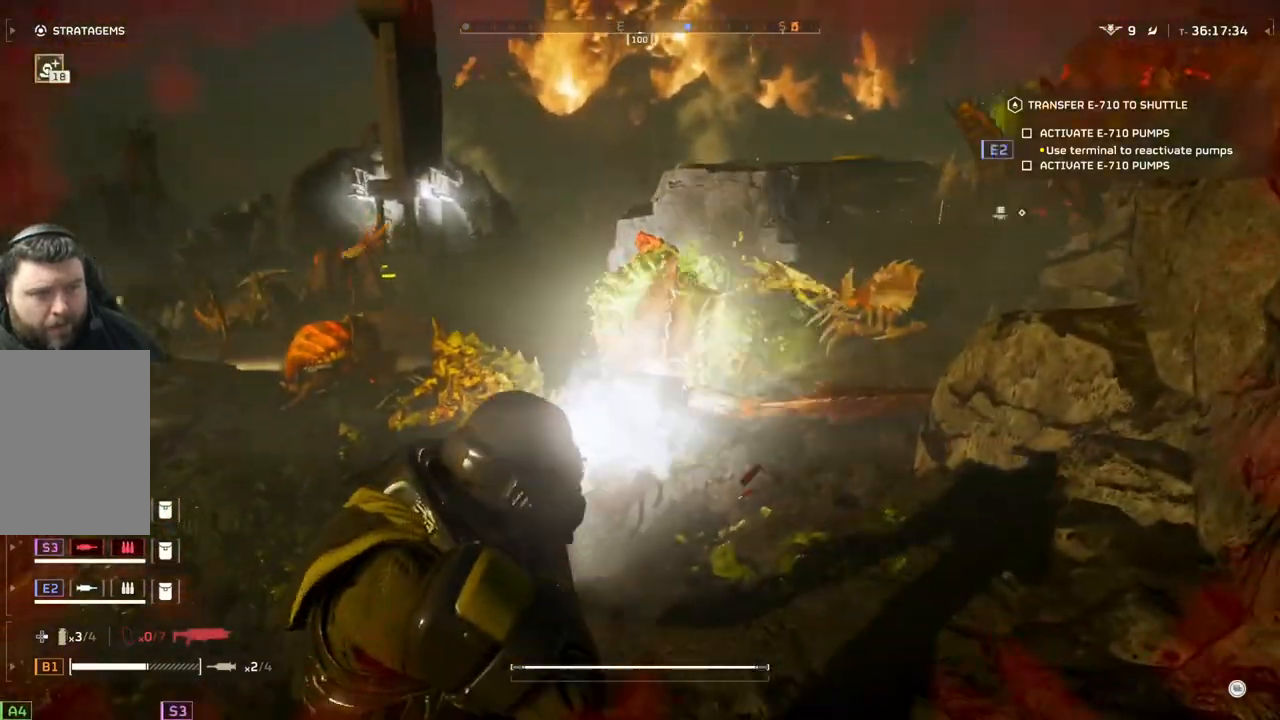
{"buttons": [], "left_stick": "up", "events": [[67, "left_stick", "center"], [117, "left_stick", "up"], [200, "L2", "up"], [283, "L3", "down"], [400, "L3", "up"]]}
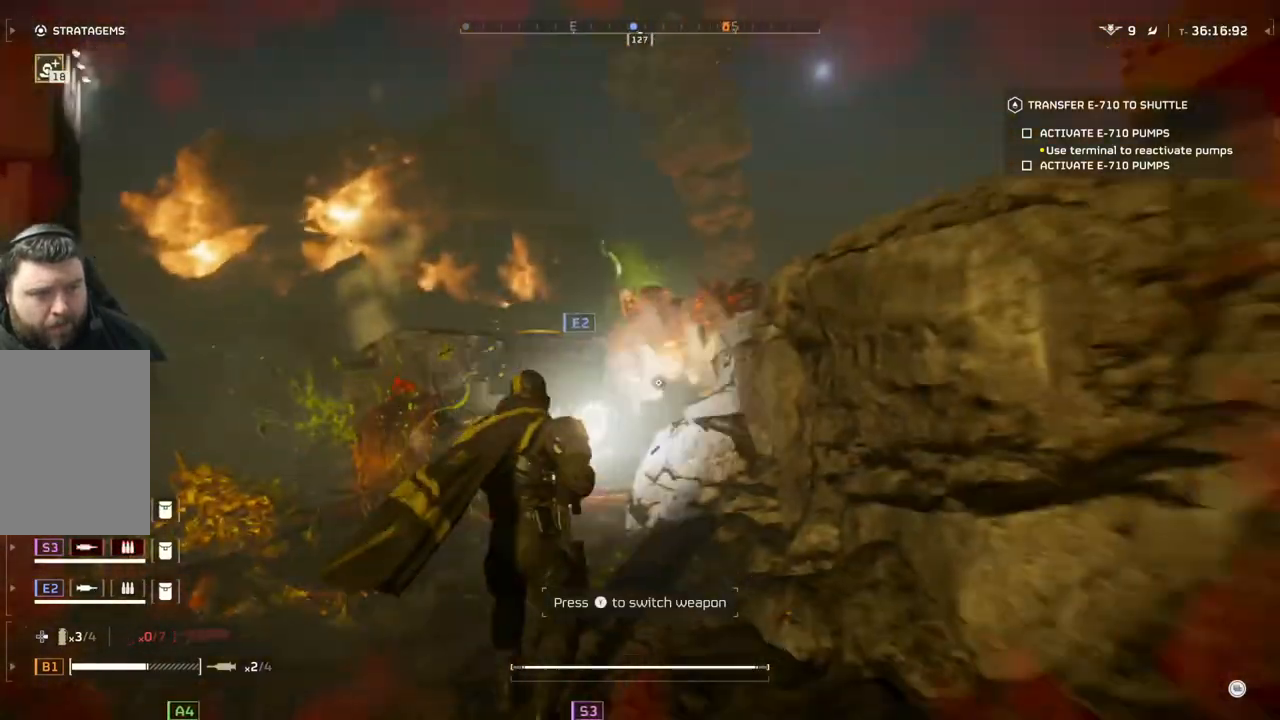
{"buttons": ["L2"], "left_stick": "up-left", "events": [[83, "L2", "down"], [417, "left_stick", "up-left"]]}
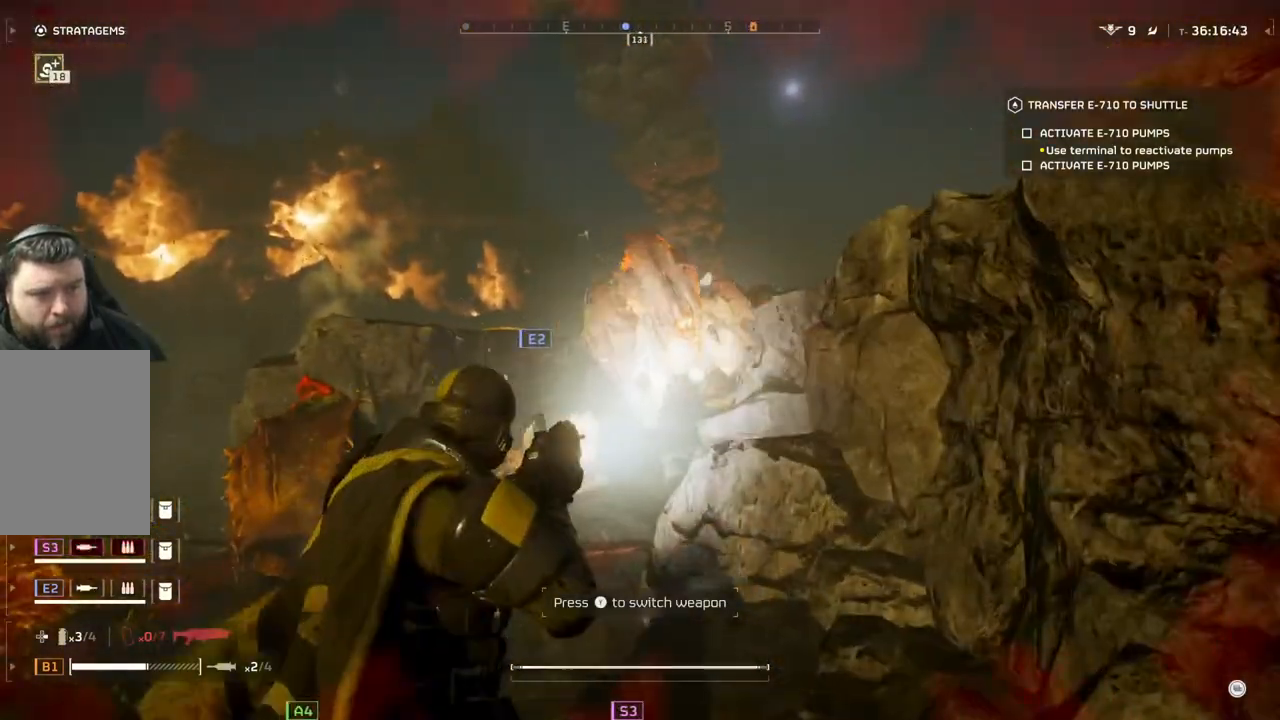
{"buttons": [], "left_stick": "up-left", "events": [[150, "L2", "up"], [300, "L3", "down"], [450, "L3", "up"]]}
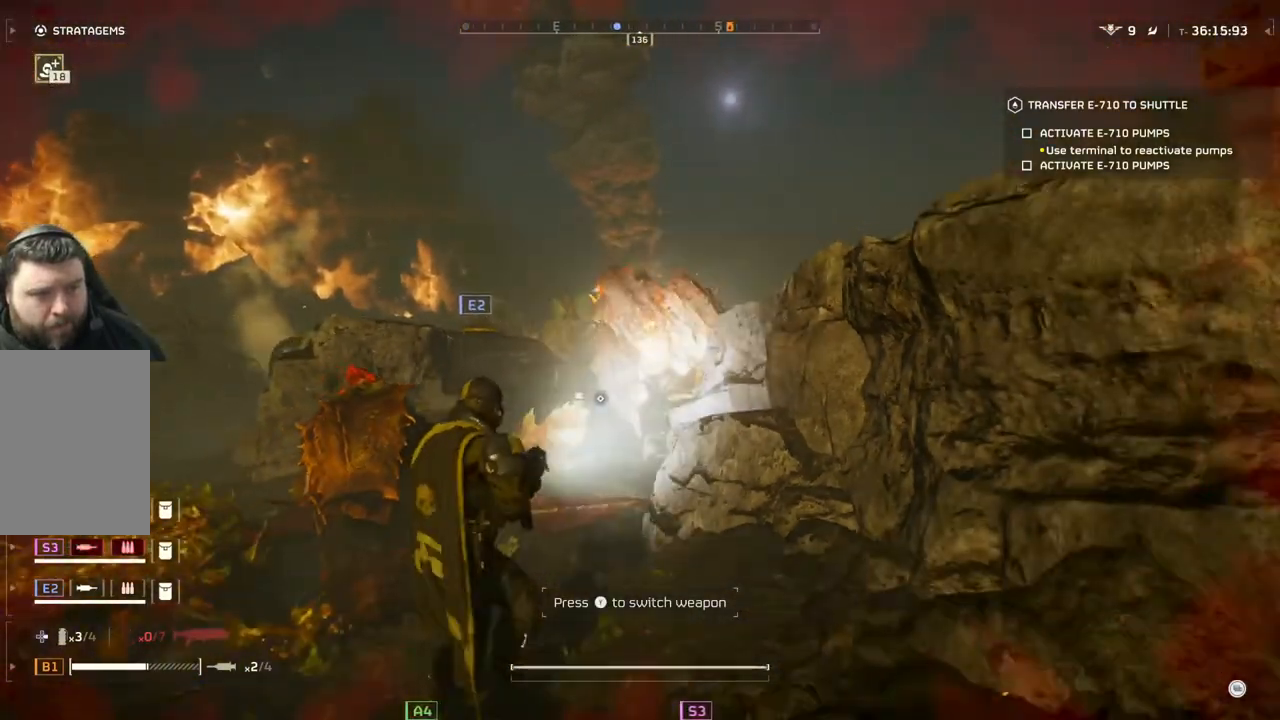
{"buttons": [], "left_stick": "up-left", "events": []}
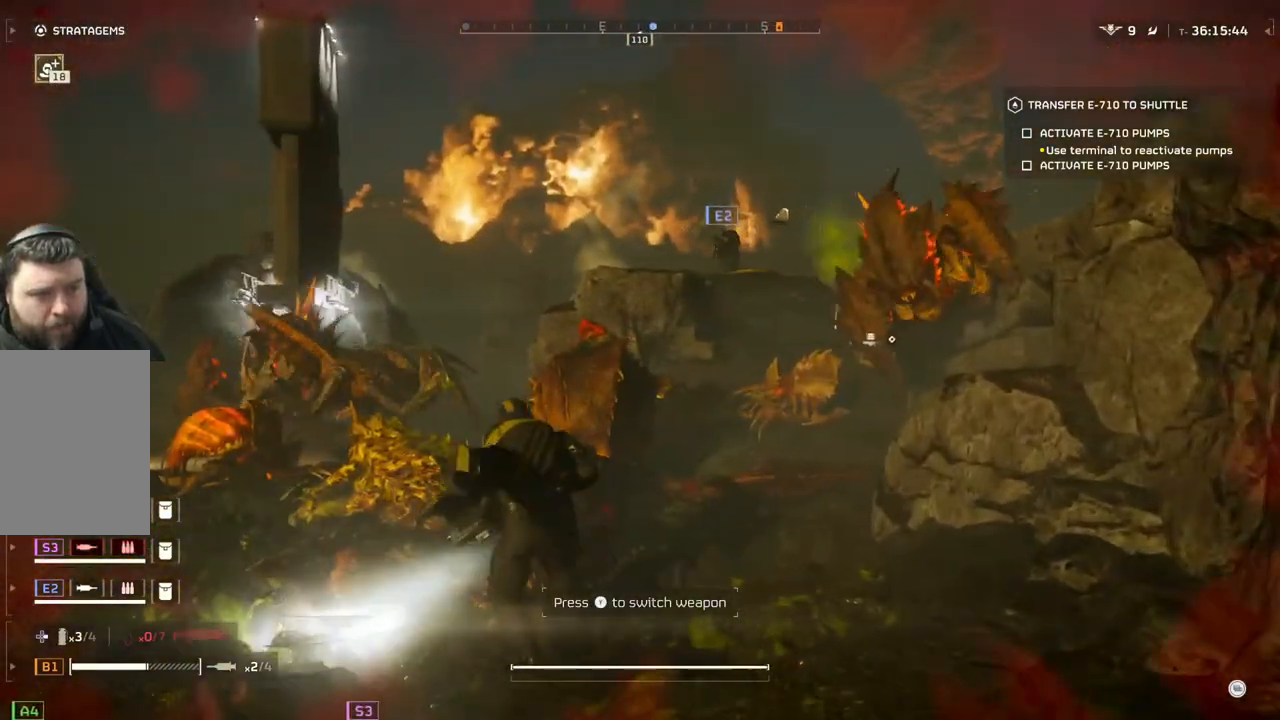
{"buttons": [], "left_stick": "up-left", "events": [[117, "L3", "down"], [267, "L3", "up"]]}
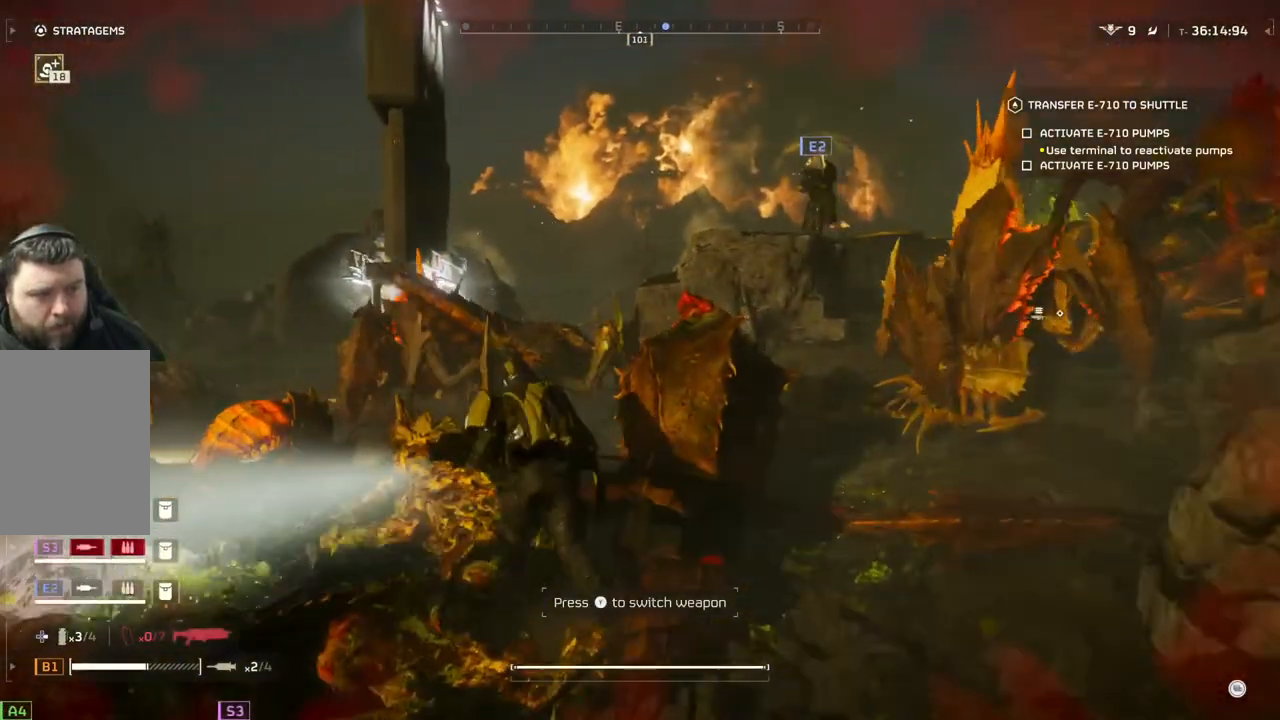
{"buttons": [], "left_stick": "up-left", "events": []}
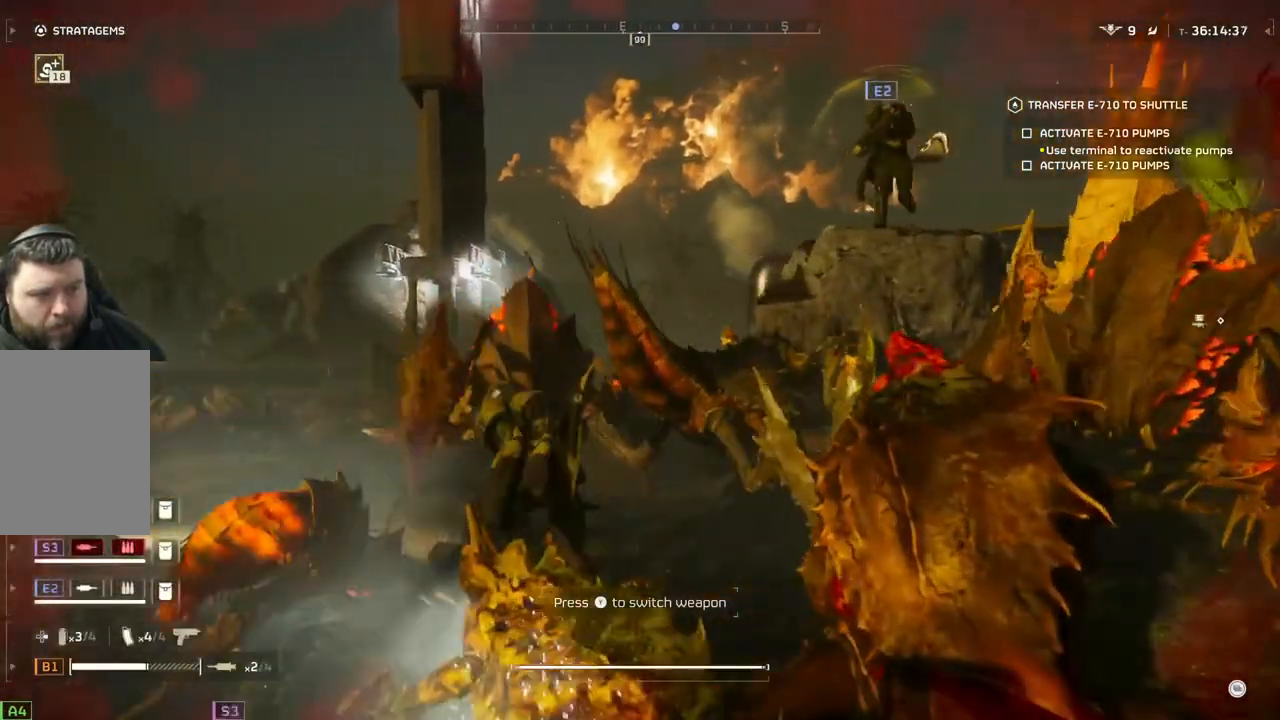
{"buttons": [], "left_stick": "up", "events": [[250, "left_stick", "up"]]}
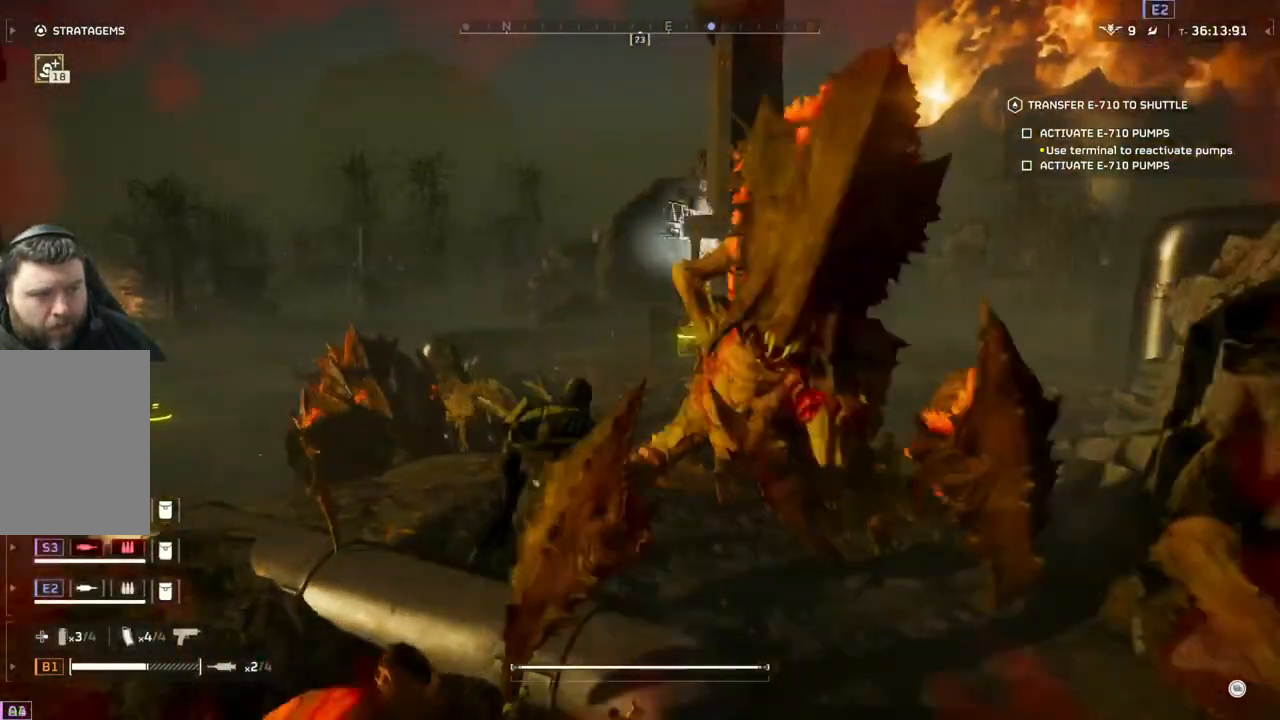
{"buttons": [], "left_stick": "up", "events": []}
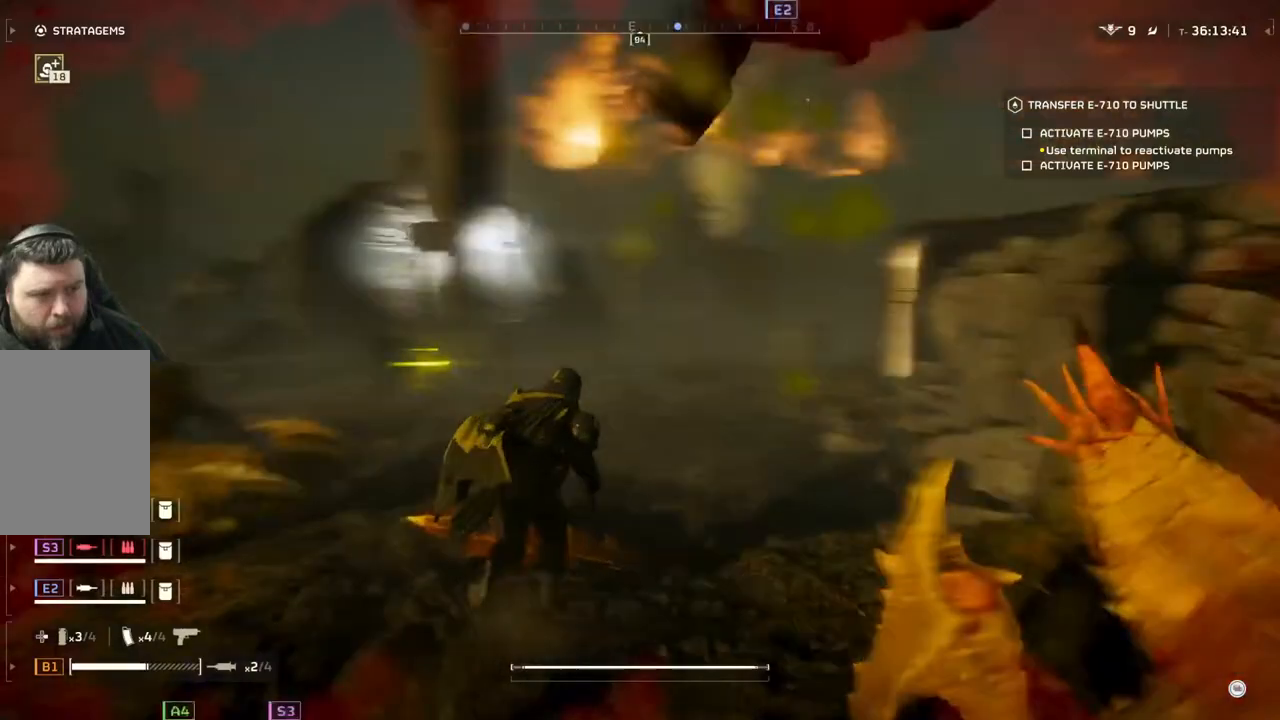
{"buttons": [], "left_stick": "up", "events": []}
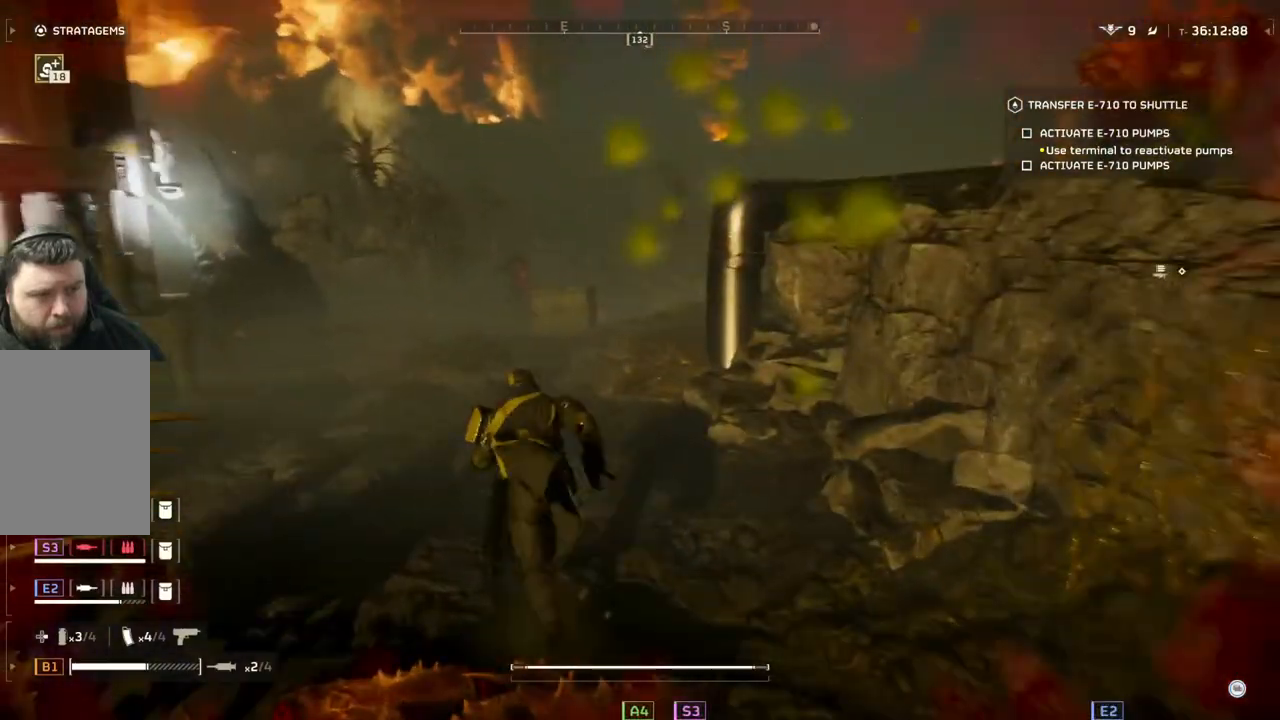
{"buttons": [], "left_stick": "up", "events": []}
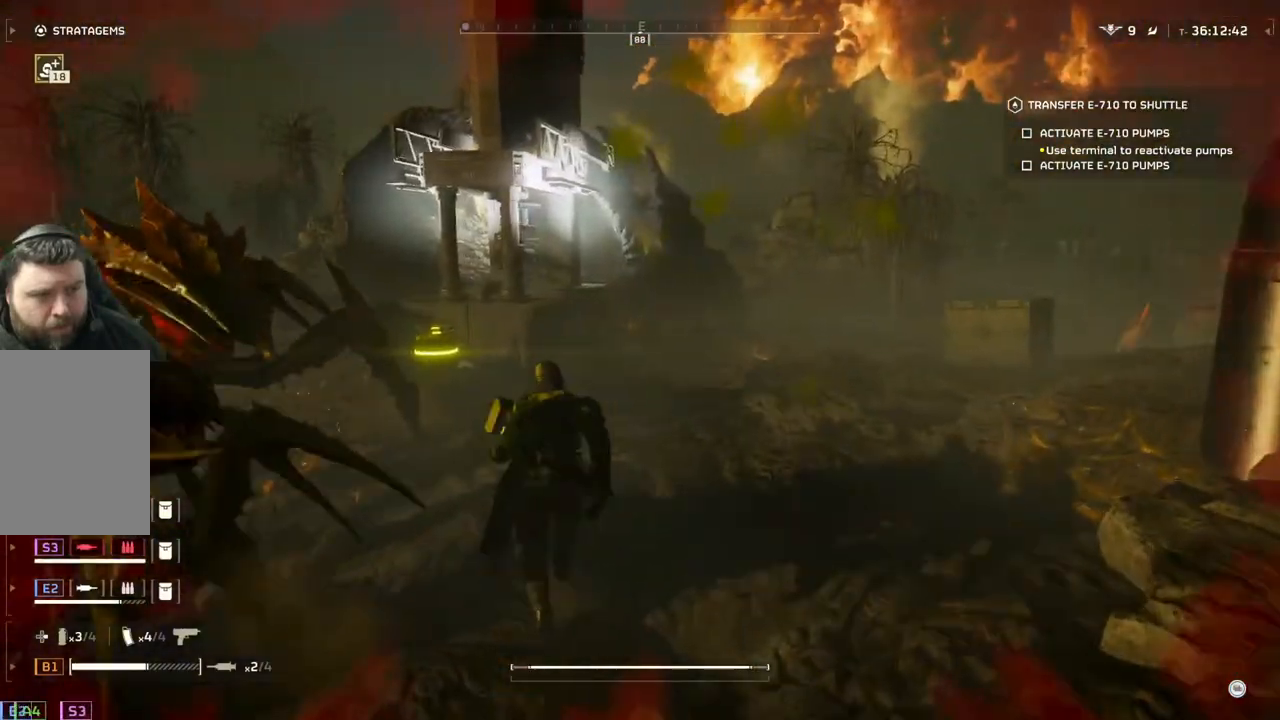
{"buttons": [], "left_stick": "up-right", "events": [[467, "left_stick", "up-right"]]}
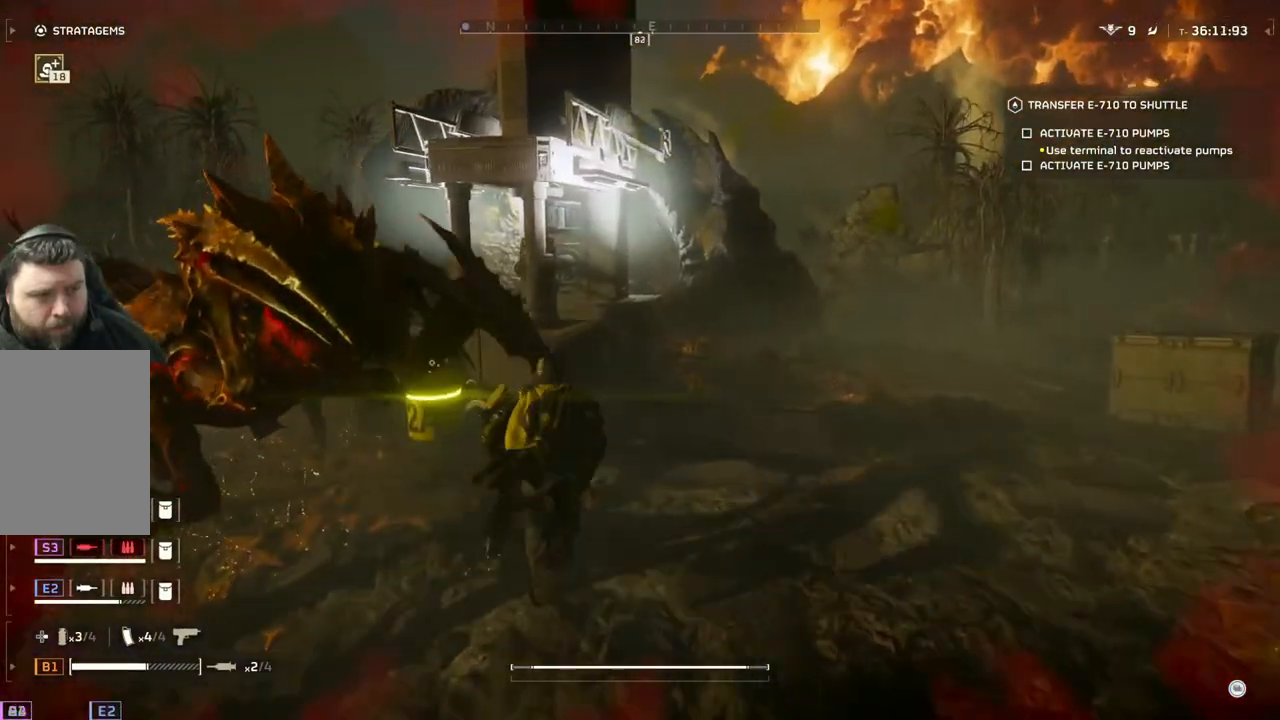
{"buttons": [], "left_stick": "up", "events": [[100, "left_stick", "up"]]}
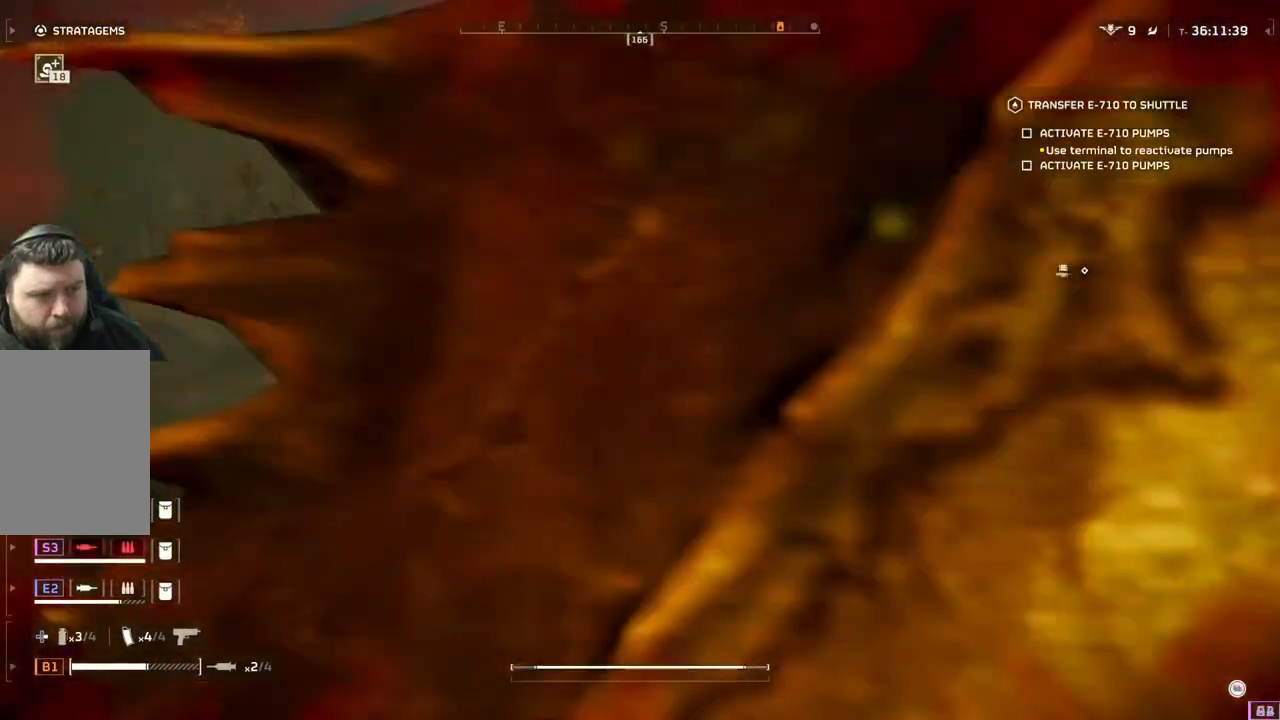
{"buttons": [], "left_stick": "up", "events": []}
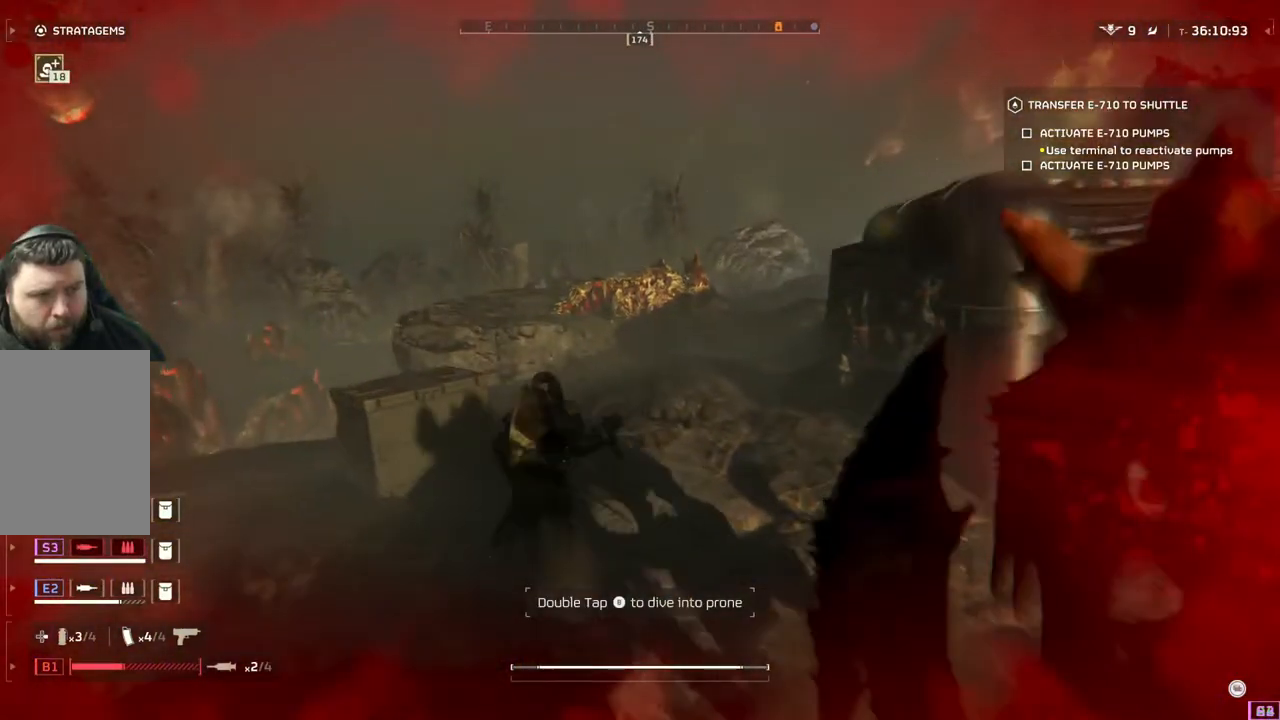
{"buttons": [], "left_stick": "up", "events": []}
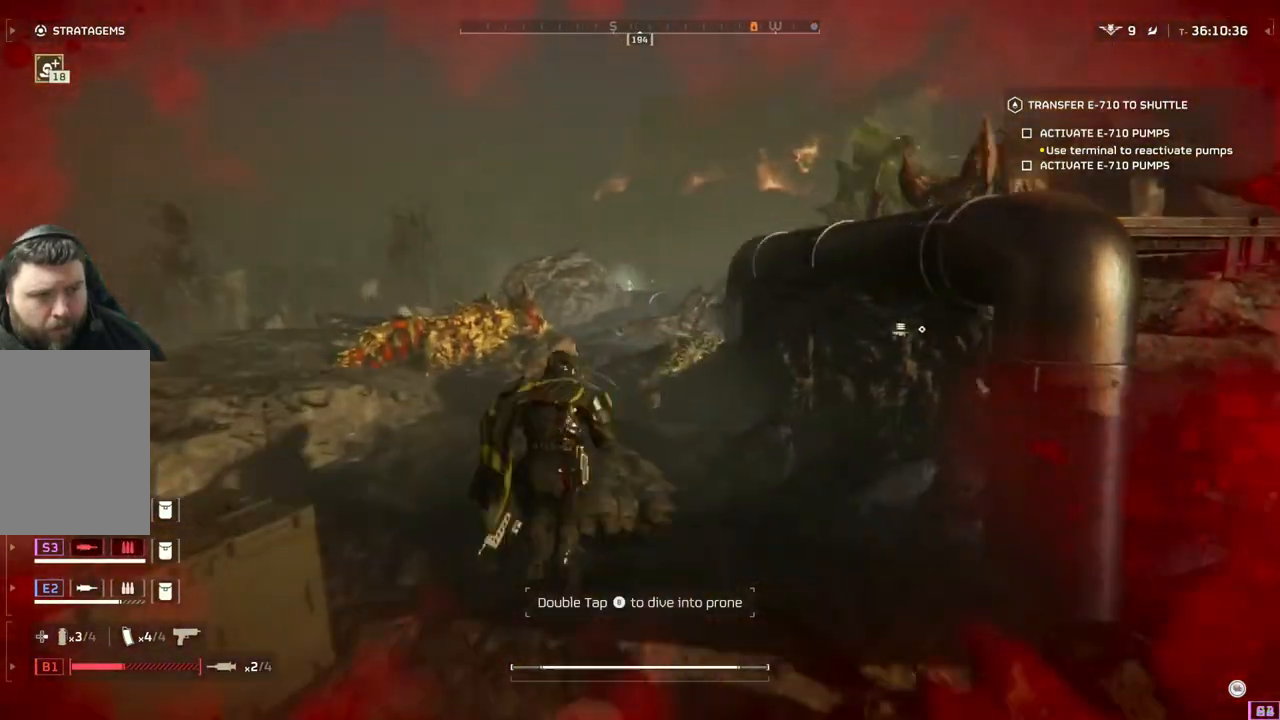
{"buttons": [], "left_stick": "up", "events": []}
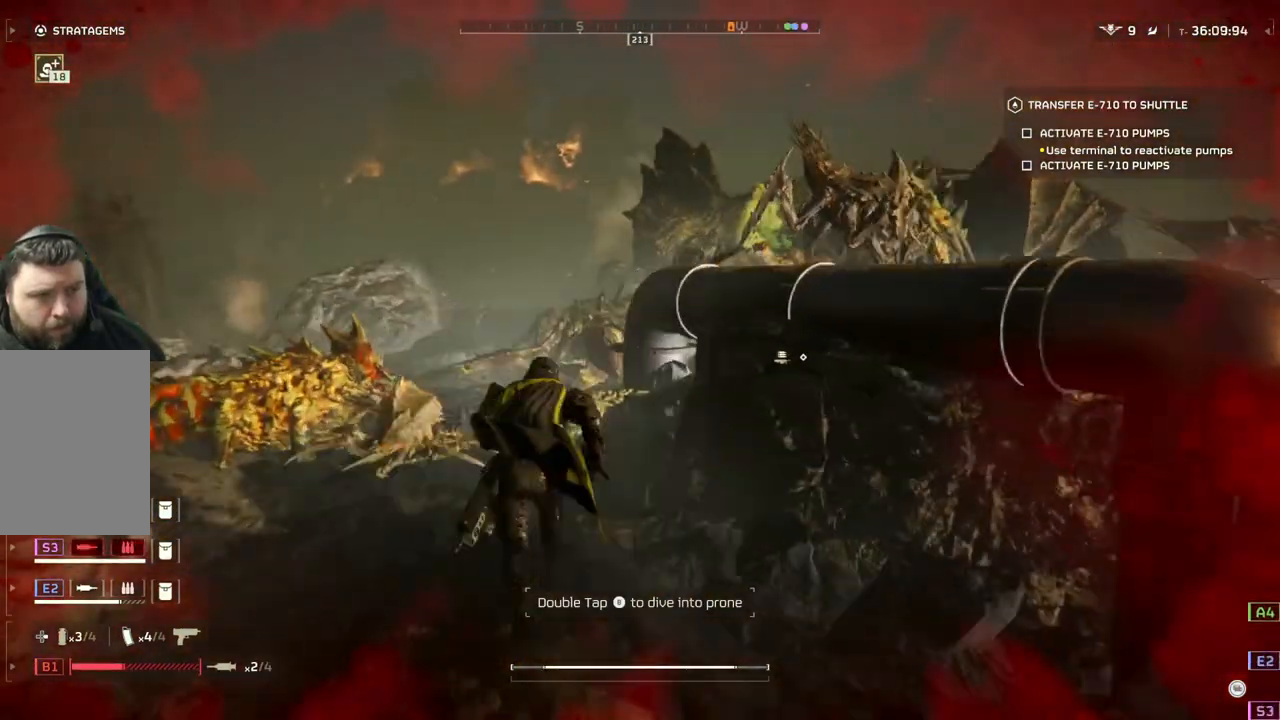
{"buttons": [], "left_stick": "up", "events": []}
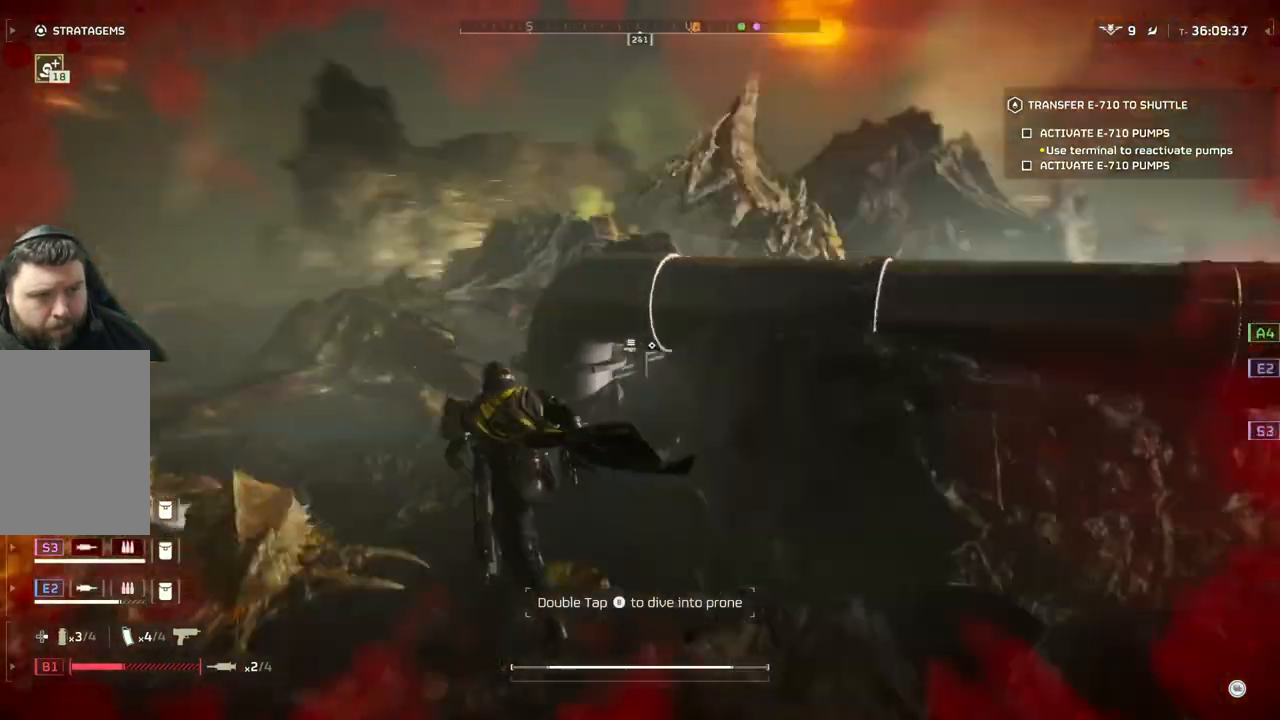
{"buttons": [], "left_stick": "up", "events": []}